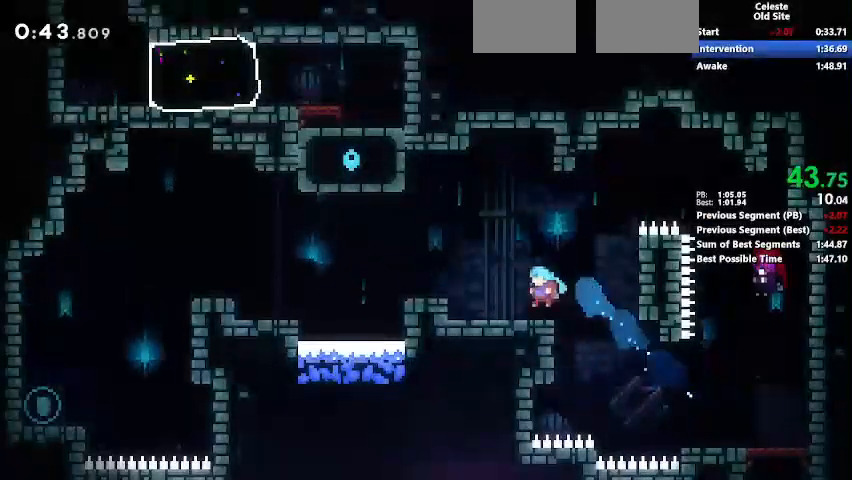
Gameplay with keyboard; each line is a JSON object with the keys held at the frame after it. "events" lists presses ("down") and releases ("up") of "a", "d", "e", "f", "i", "j", "k", "l", "o", "r", "s", "semicolon", "u" and "w" between this image and that frame as [ms after this image, input, new state], when the widget could be followed in between. No other keys are recorded. Mouse input is not recorded.
{"keys": ["d", "j", "k", "s"], "events": [[133, "j", "down"], [300, "d", "down"], [300, "k", "down"], [367, "j", "up"], [500, "j", "down"]]}
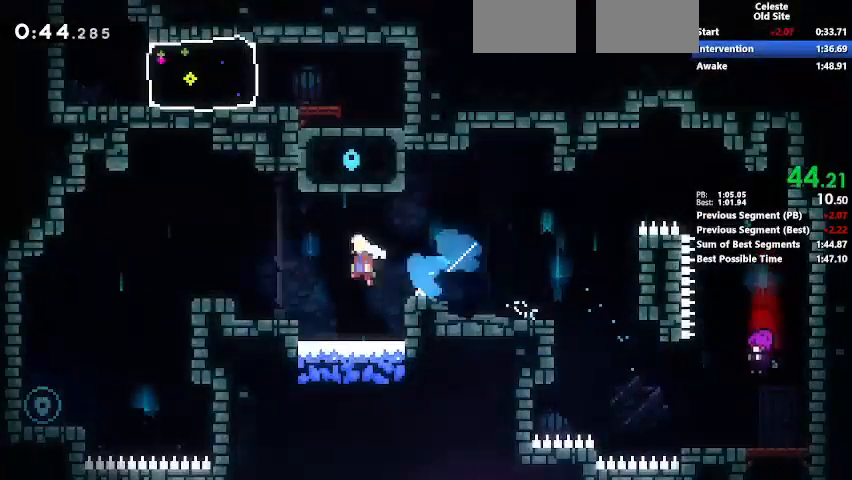
{"keys": [], "events": [[33, "k", "up"], [233, "k", "down"], [333, "j", "up"], [400, "k", "up"], [467, "d", "up"], [500, "s", "up"]]}
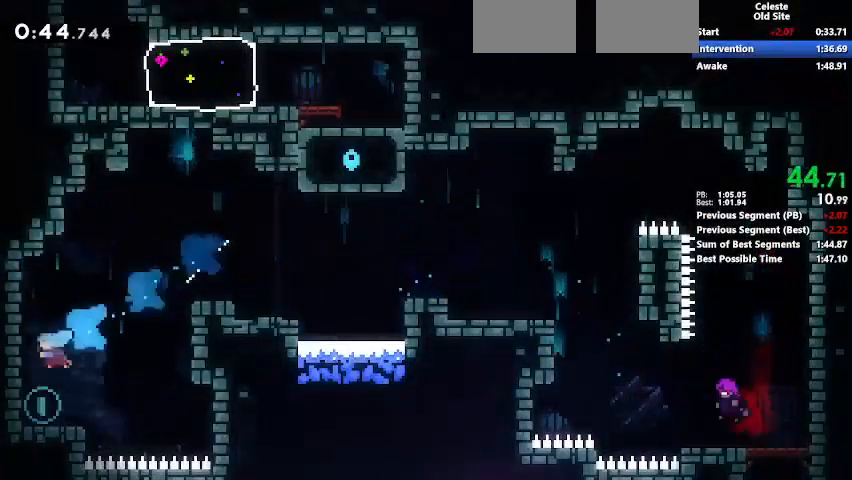
{"keys": ["j"], "events": [[200, "j", "down"]]}
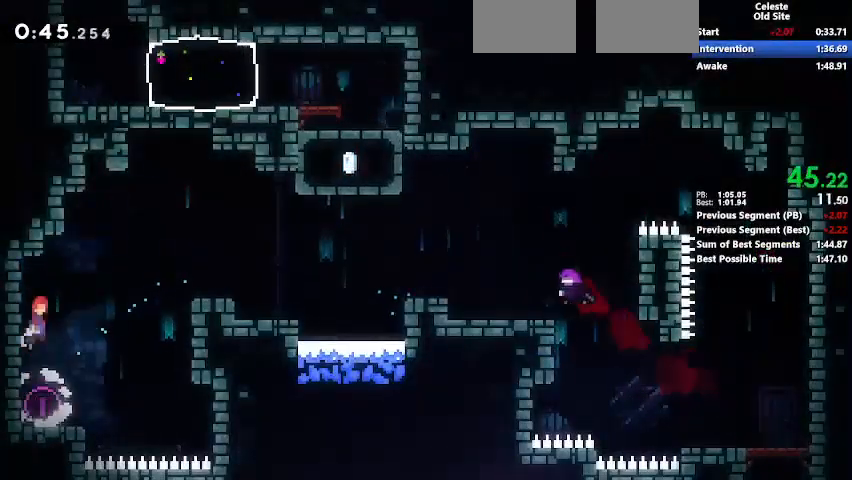
{"keys": ["e", "f", "j", "k", "l"], "events": [[33, "f", "down"], [33, "l", "down"], [500, "e", "down"], [500, "k", "down"]]}
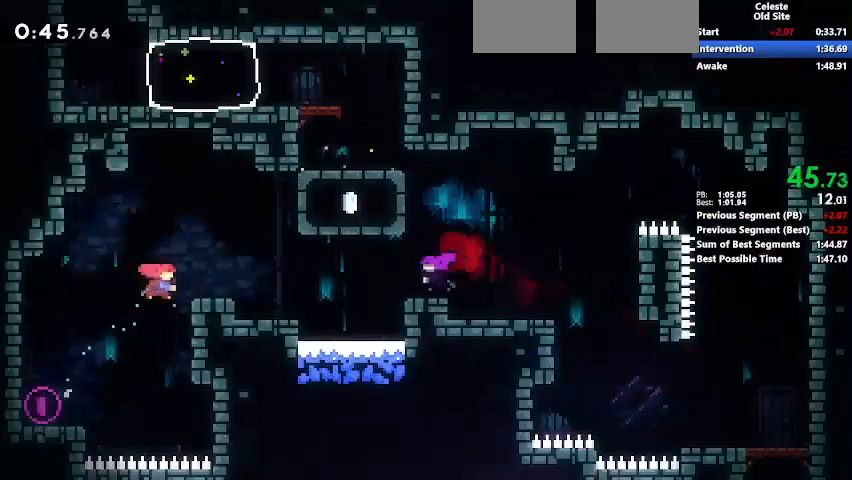
{"keys": [], "events": [[67, "l", "up"], [167, "e", "up"], [167, "k", "up"], [467, "j", "up"], [500, "f", "up"]]}
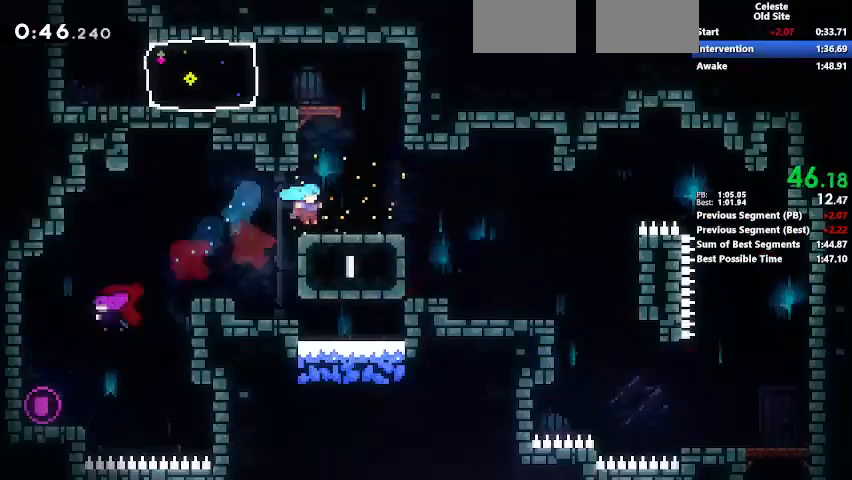
{"keys": ["a", "j", "l", "s"], "events": [[67, "j", "down"], [300, "a", "down"], [300, "s", "down"], [333, "l", "down"]]}
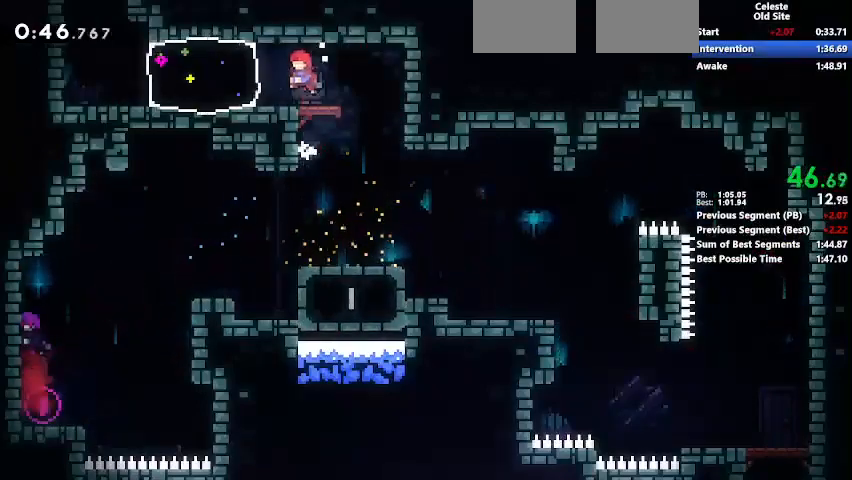
{"keys": ["j", "s"], "events": [[67, "a", "up"], [67, "k", "down"], [167, "j", "up"], [167, "l", "up"], [200, "k", "up"], [400, "j", "down"]]}
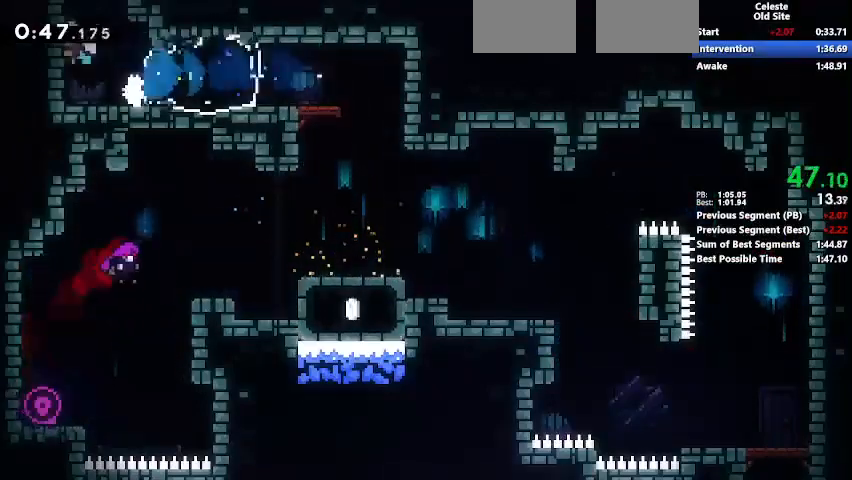
{"keys": [], "events": [[33, "e", "down"], [67, "k", "down"], [67, "s", "up"], [167, "j", "up"], [300, "k", "up"], [367, "e", "up"]]}
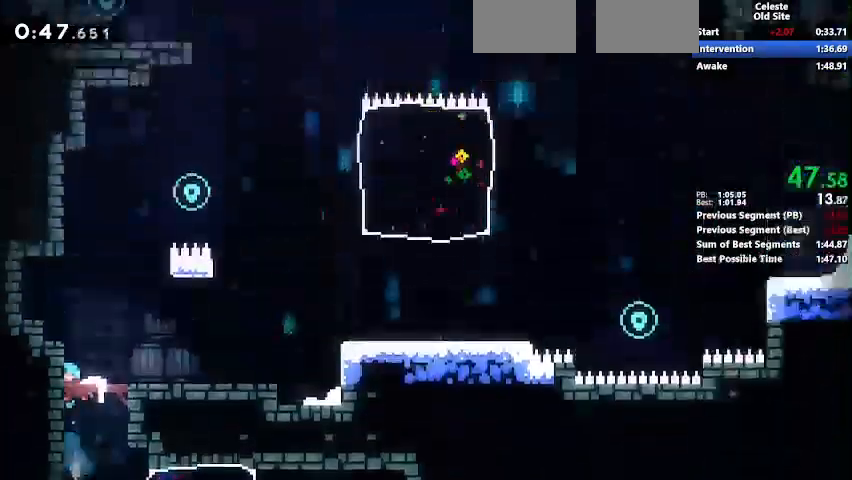
{"keys": ["a", "f", "j"], "events": [[367, "j", "down"], [467, "a", "down"], [500, "f", "down"]]}
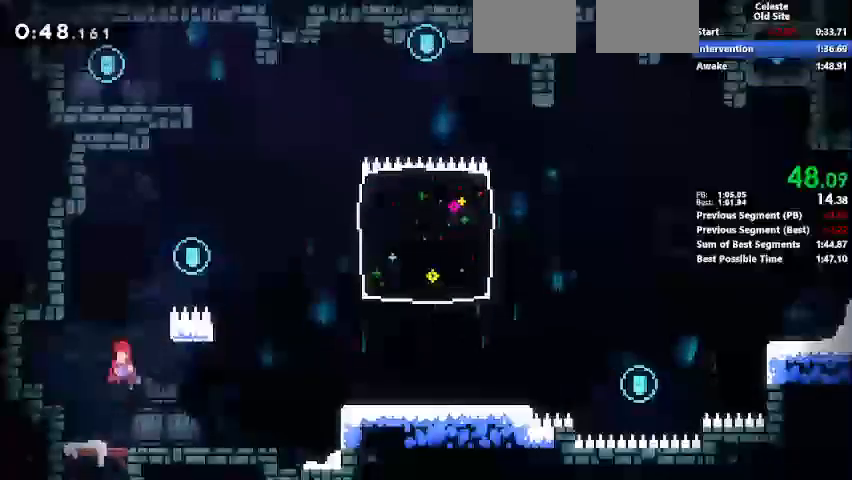
{"keys": ["a", "e", "k", "l"], "events": [[167, "l", "down"], [433, "j", "up"], [467, "e", "down"], [467, "f", "up"], [467, "k", "down"]]}
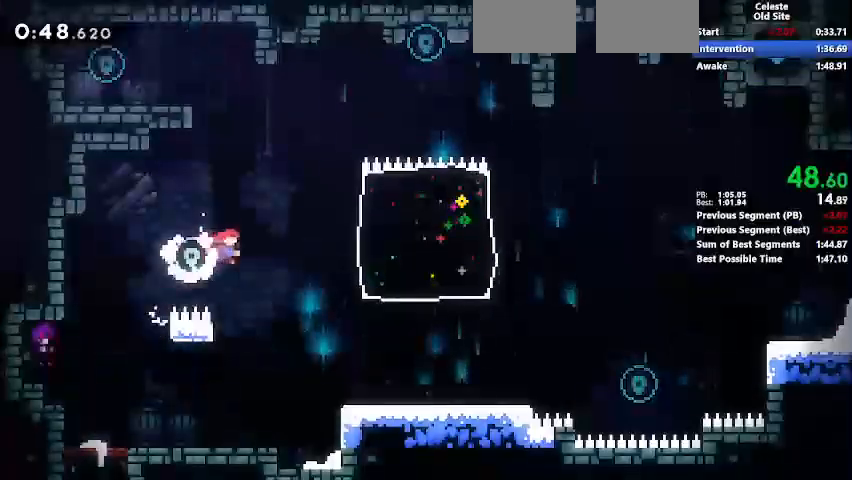
{"keys": ["a", "j", "s"], "events": [[33, "l", "up"], [167, "s", "down"], [367, "j", "down"], [400, "e", "up"], [400, "k", "up"]]}
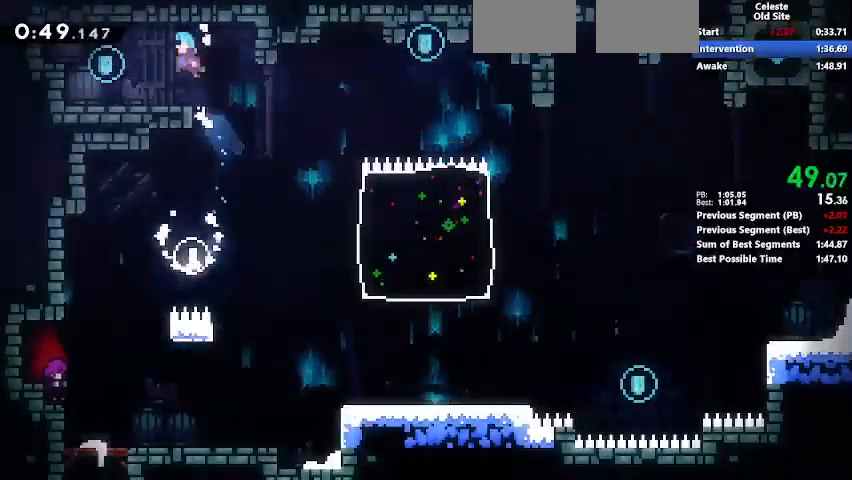
{"keys": ["d", "f", "k"], "events": [[67, "j", "up"], [333, "a", "up"], [333, "d", "down"], [333, "f", "down"], [333, "k", "down"], [333, "s", "up"]]}
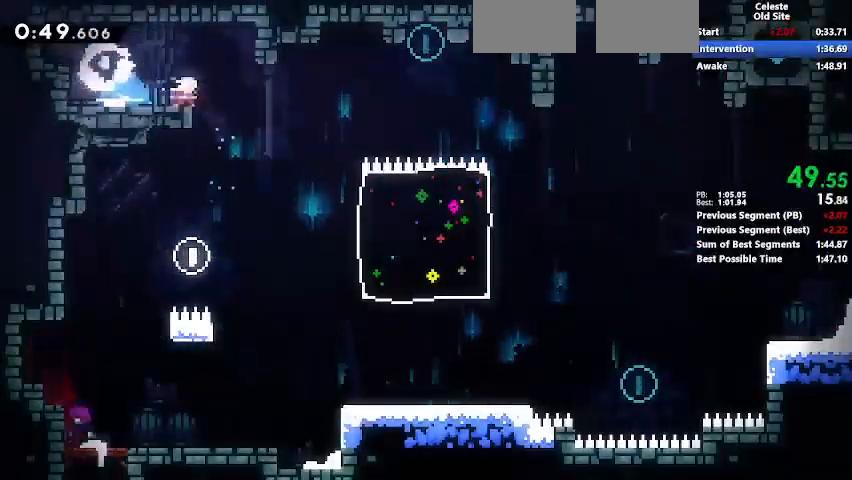
{"keys": ["d", "f"], "events": [[67, "j", "down"], [100, "k", "up"], [267, "j", "up"]]}
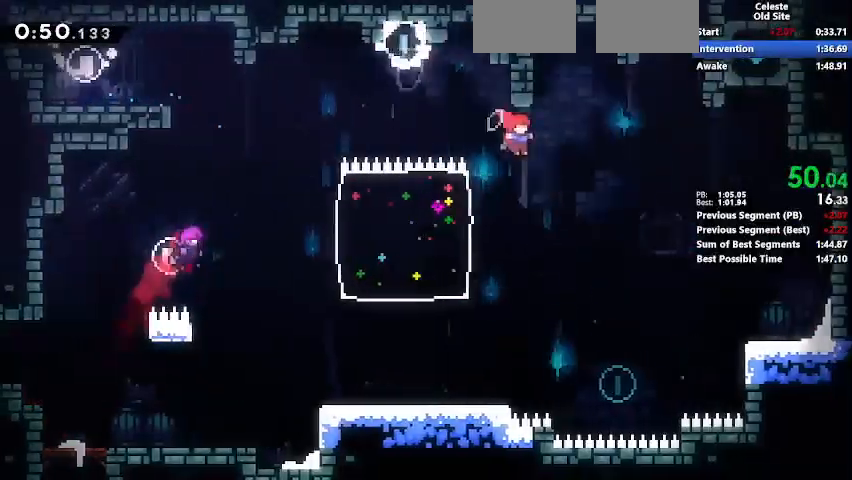
{"keys": ["f", "k"], "events": [[67, "f", "up"], [467, "d", "up"], [467, "f", "down"], [500, "k", "down"]]}
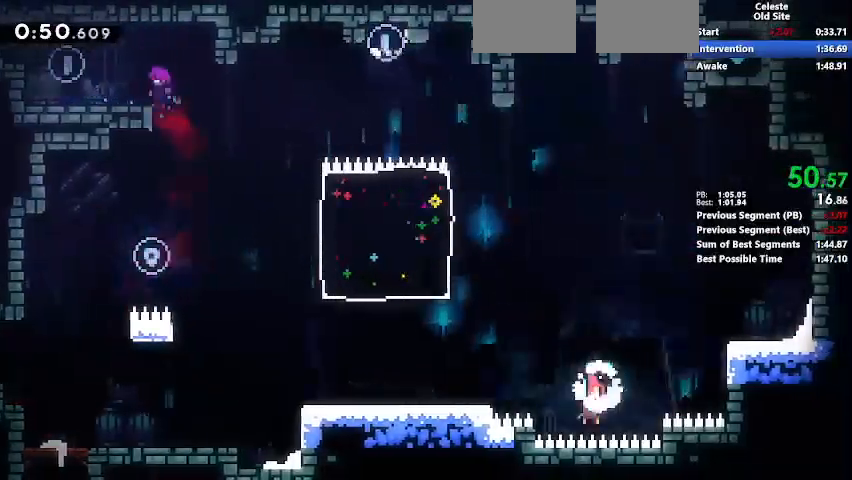
{"keys": ["j", "s"], "events": [[33, "e", "down"], [267, "e", "up"], [333, "k", "up"], [467, "f", "up"], [467, "s", "down"], [500, "j", "down"]]}
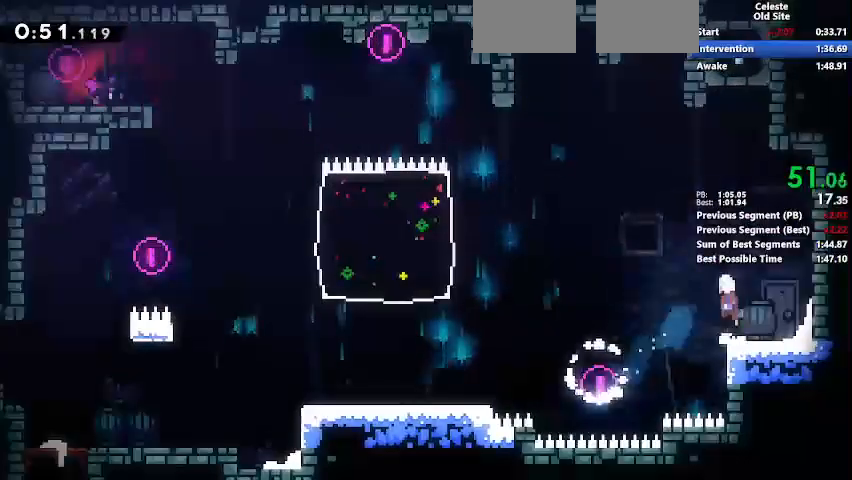
{"keys": ["a", "e", "k"], "events": [[300, "e", "down"], [300, "k", "down"], [300, "s", "up"], [333, "j", "up"], [467, "a", "down"]]}